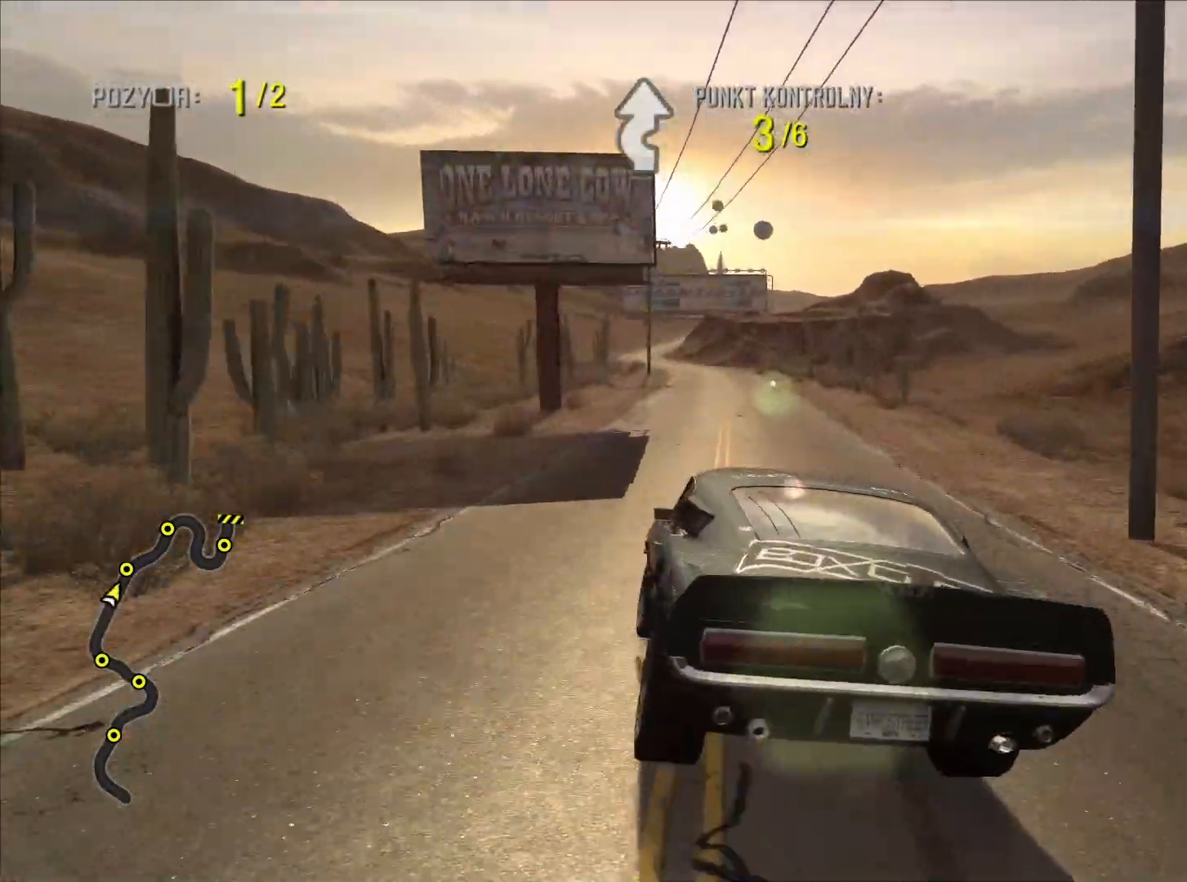
Gameplay with a controller (PlayStation layout); each line is a JSON object with the inputs held at the frame after it. "events" lists button and stick changes between this image and that frame as [ms after this image, input, new state], when the widget could be followed in between. Not read: L3 R3.
{"buttons": [], "left_stick": "right", "right_stick": "center", "events": [[33, "left_stick", "center"], [250, "left_stick", "right"]]}
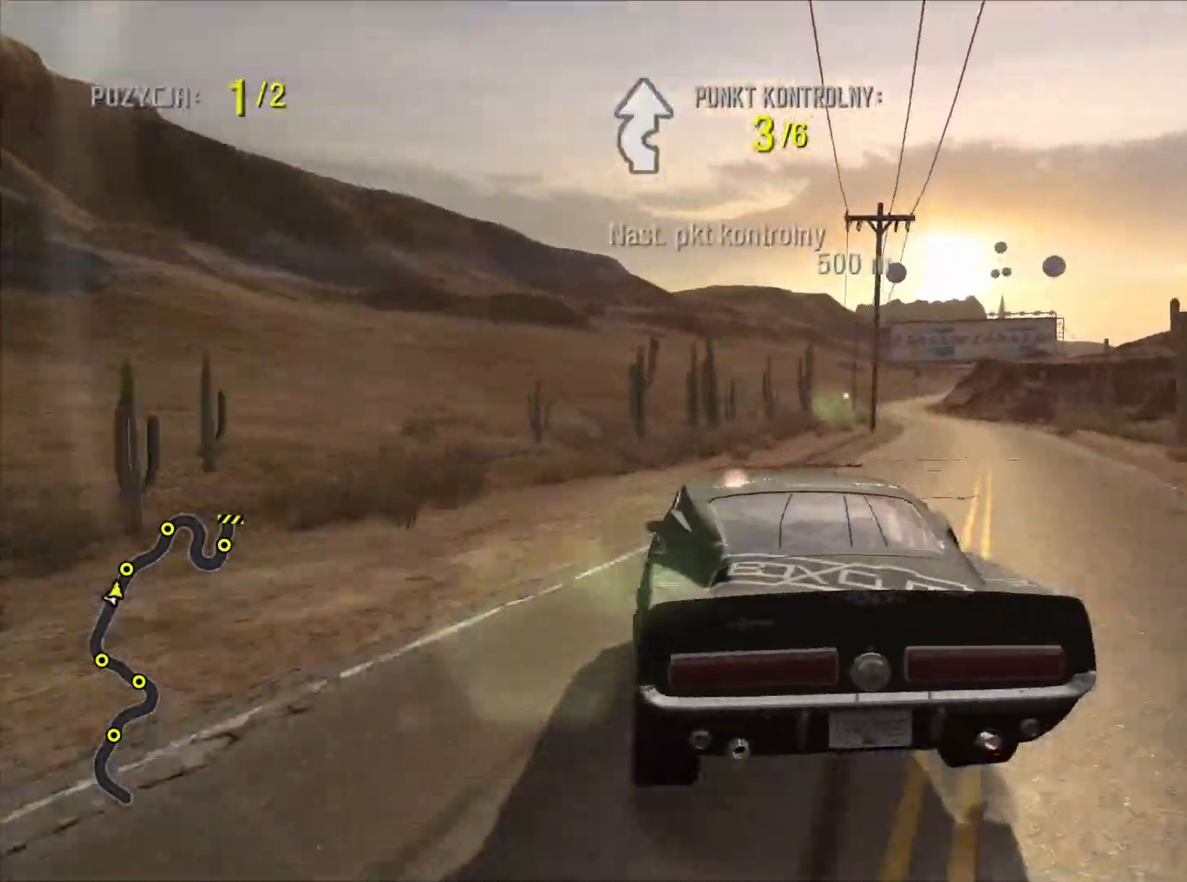
{"buttons": [], "left_stick": "down-right", "right_stick": "center", "events": [[183, "left_stick", "center"], [467, "left_stick", "down-right"]]}
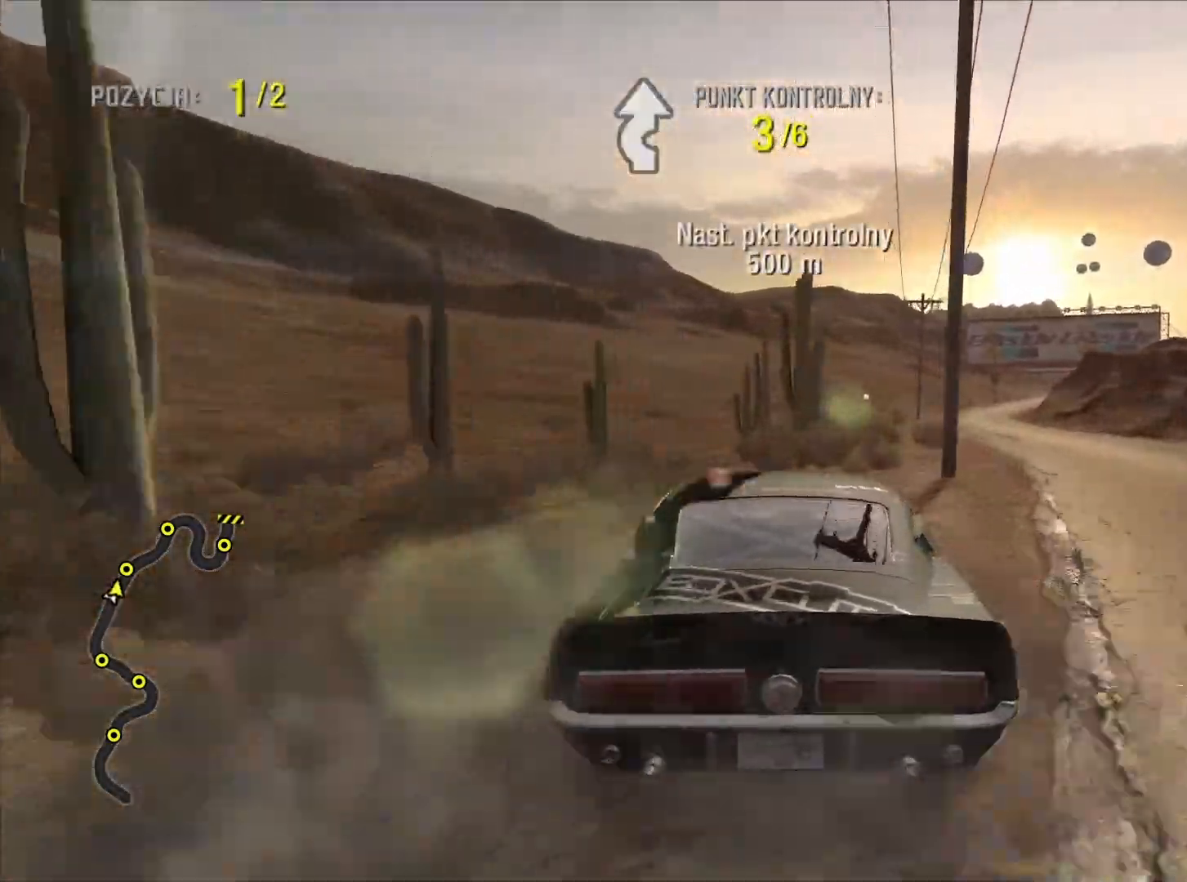
{"buttons": ["R2"], "left_stick": "center", "right_stick": "center", "events": [[50, "left_stick", "right"], [433, "left_stick", "center"], [483, "R2", "down"]]}
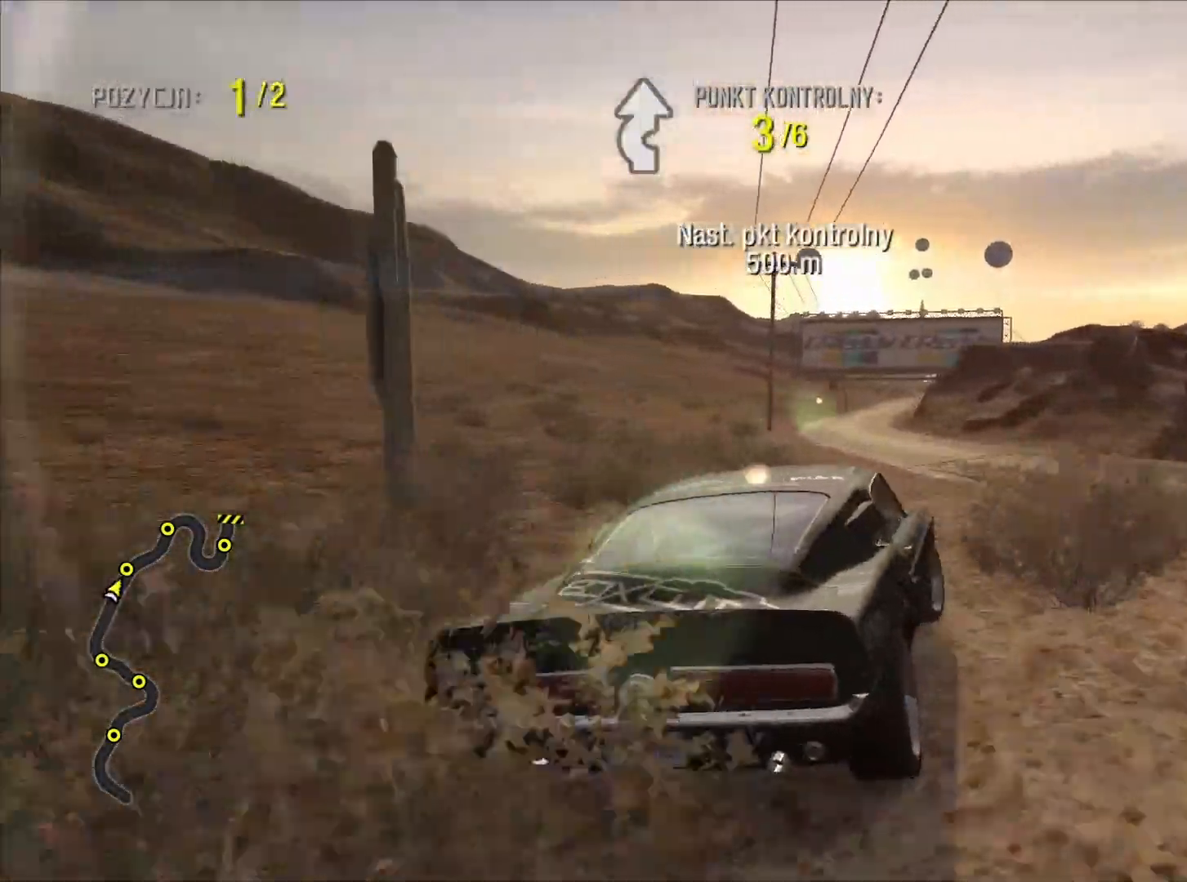
{"buttons": [], "left_stick": "left", "right_stick": "center", "events": [[150, "left_stick", "left"], [383, "R2", "up"]]}
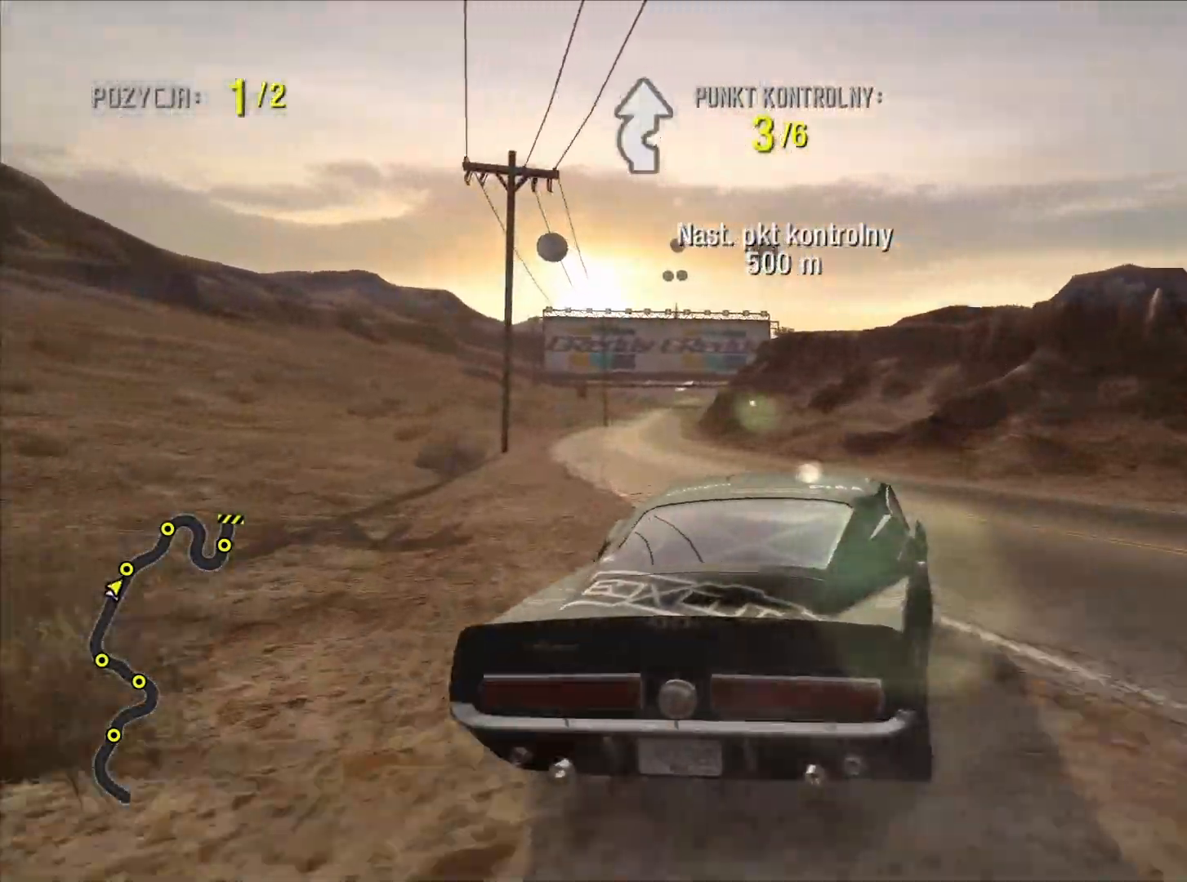
{"buttons": ["R2"], "left_stick": "left", "right_stick": "center", "events": [[300, "R2", "down"], [300, "left_stick", "center"], [417, "left_stick", "left"]]}
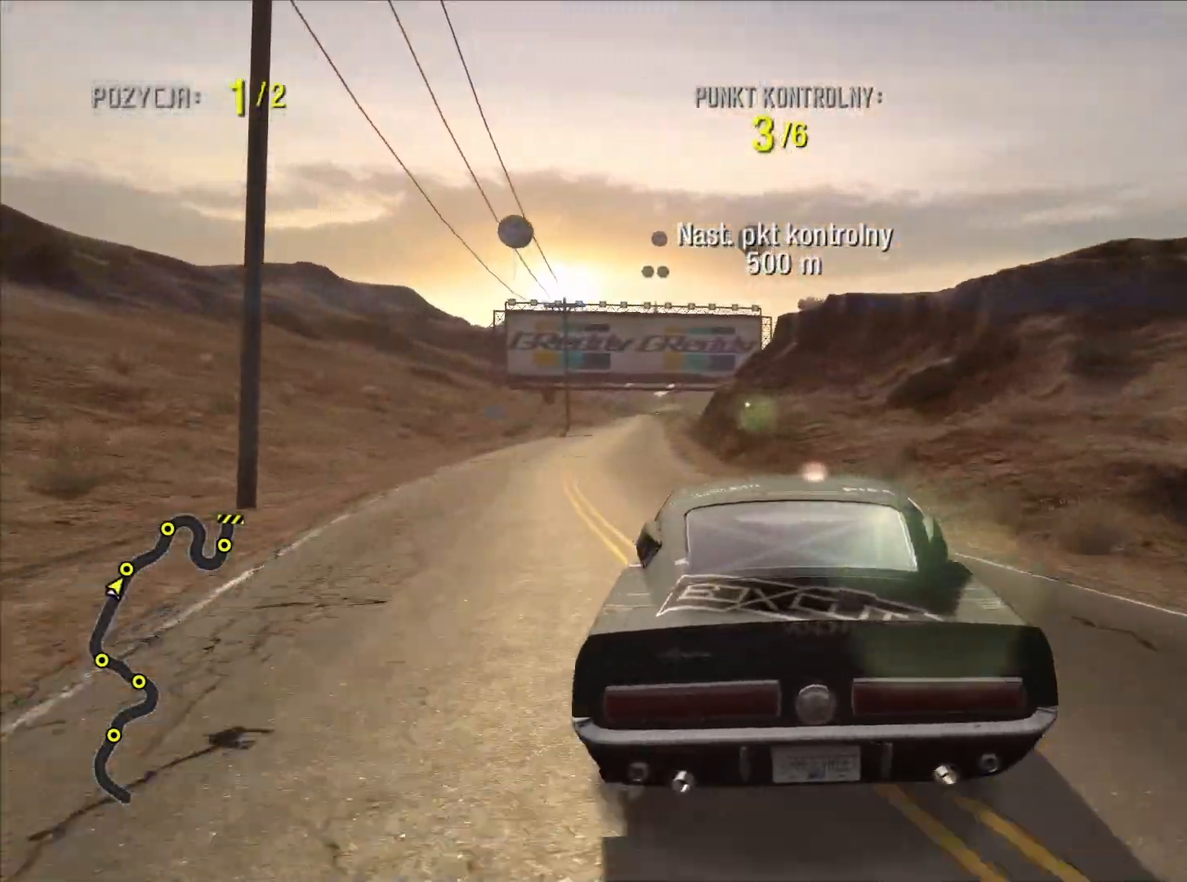
{"buttons": ["R2"], "left_stick": "right", "right_stick": "center", "events": [[133, "left_stick", "center"], [250, "left_stick", "right"]]}
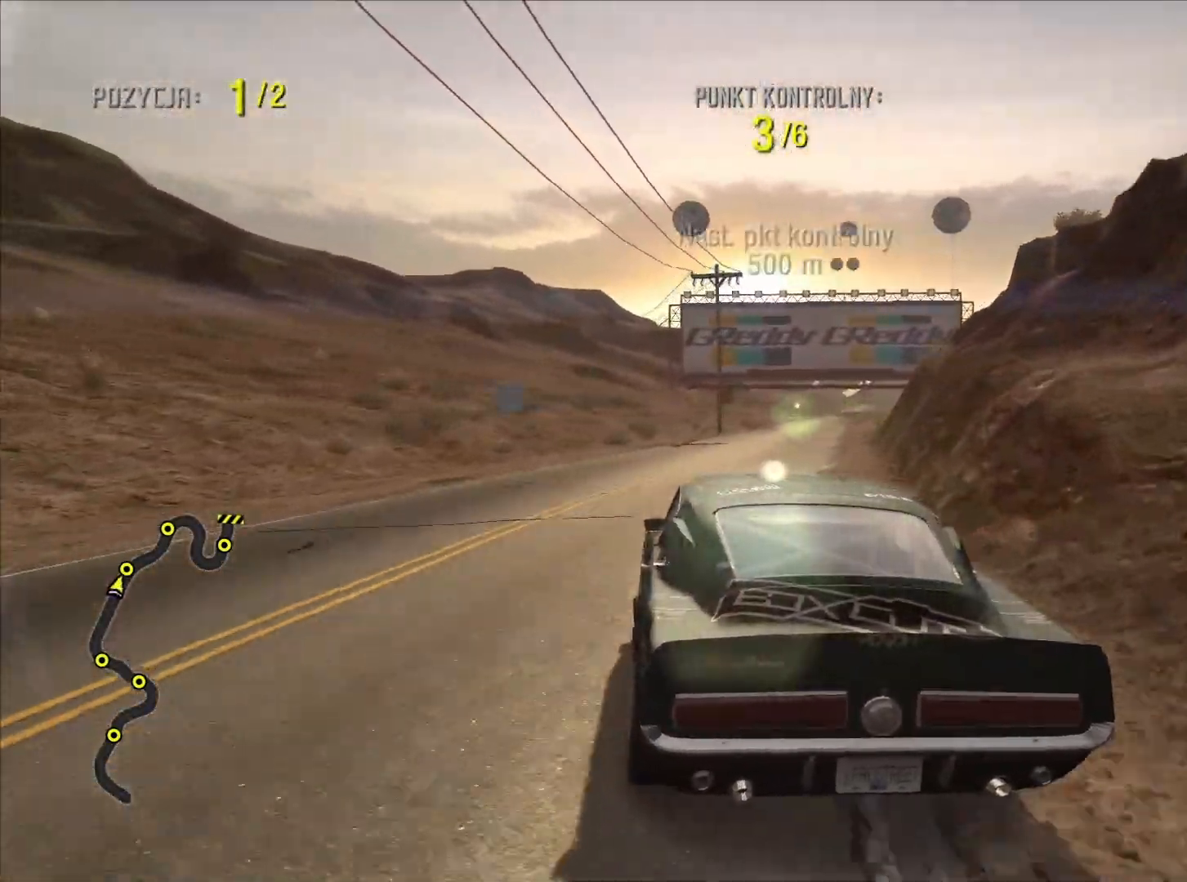
{"buttons": ["R2"], "left_stick": "center", "right_stick": "center", "events": [[500, "left_stick", "center"]]}
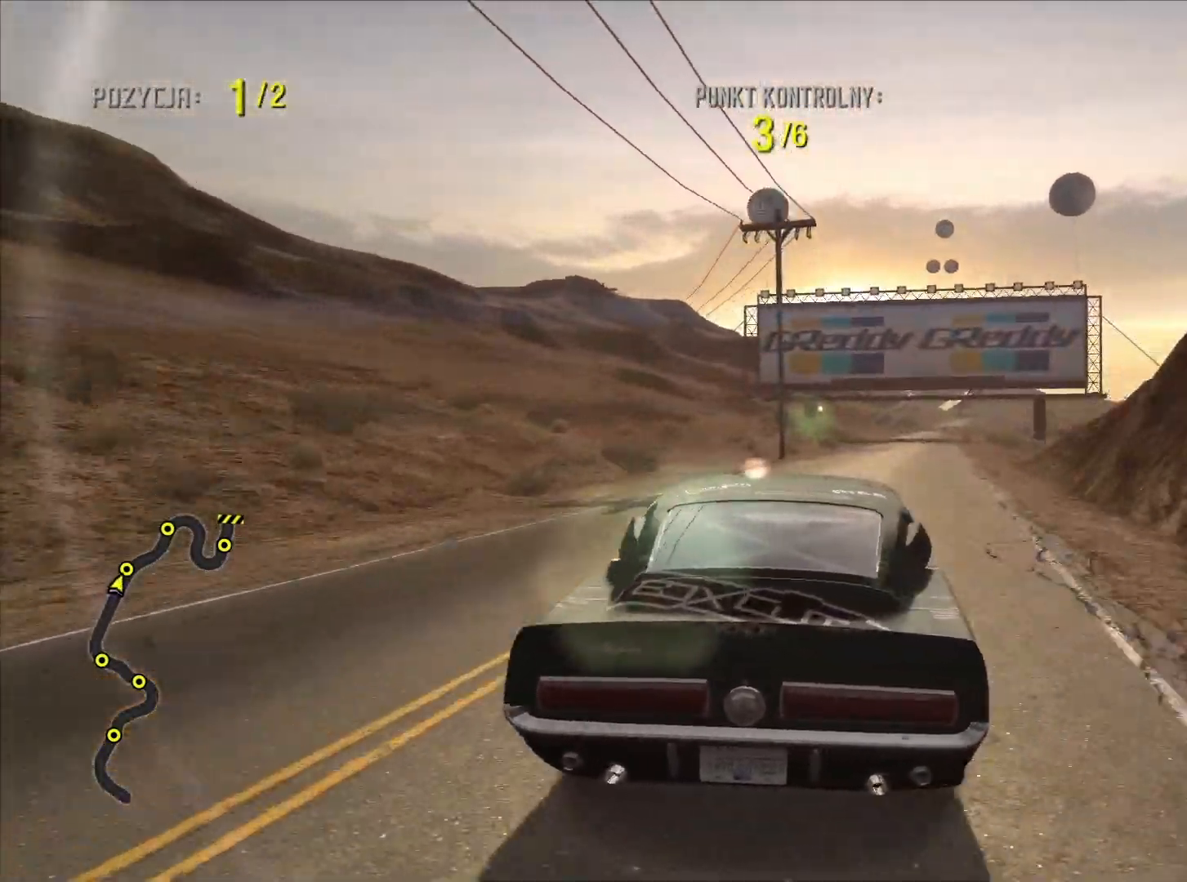
{"buttons": ["R2"], "left_stick": "center", "right_stick": "center", "events": [[250, "left_stick", "left"], [500, "left_stick", "center"]]}
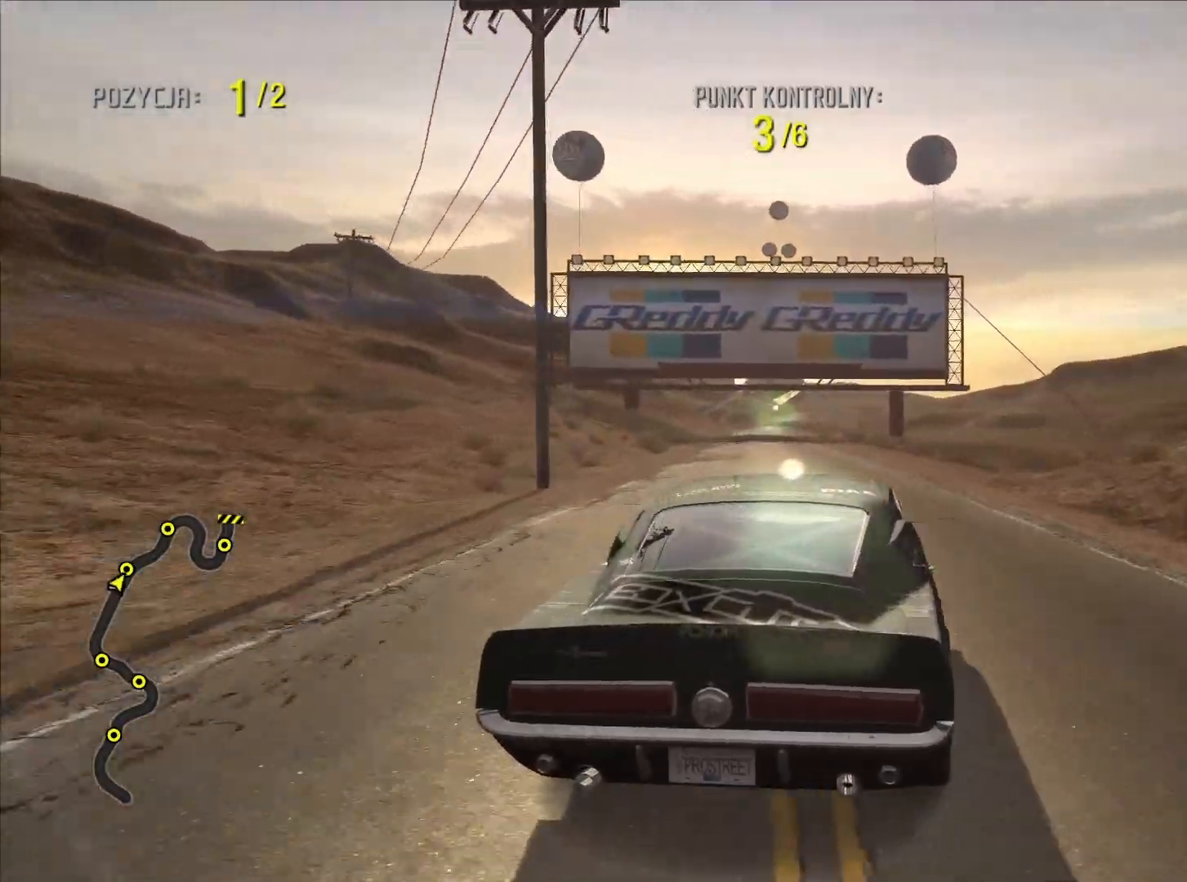
{"buttons": ["R2"], "left_stick": "center", "right_stick": "center", "events": [[217, "left_stick", "left"], [433, "left_stick", "center"]]}
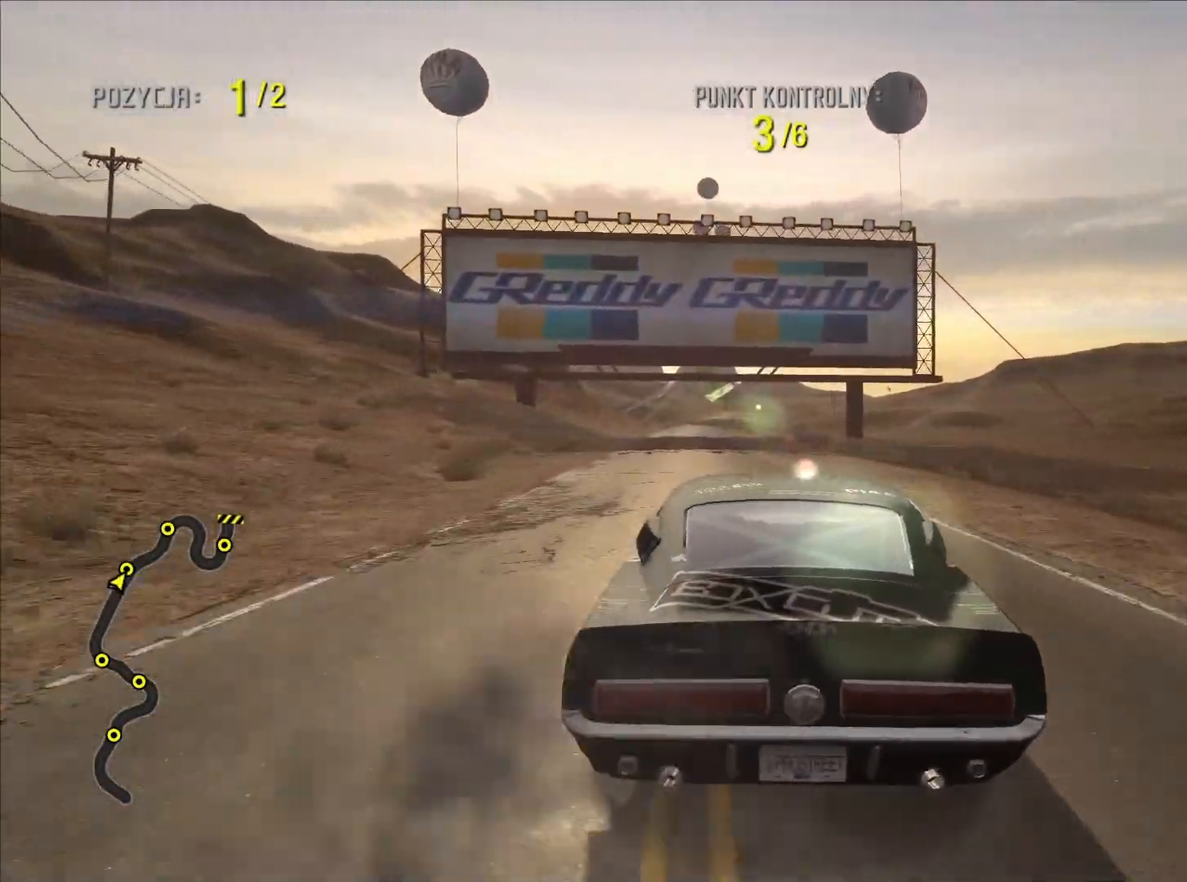
{"buttons": ["TRIANGLE", "R2"], "left_stick": "center", "right_stick": "center", "events": [[100, "TRIANGLE", "down"]]}
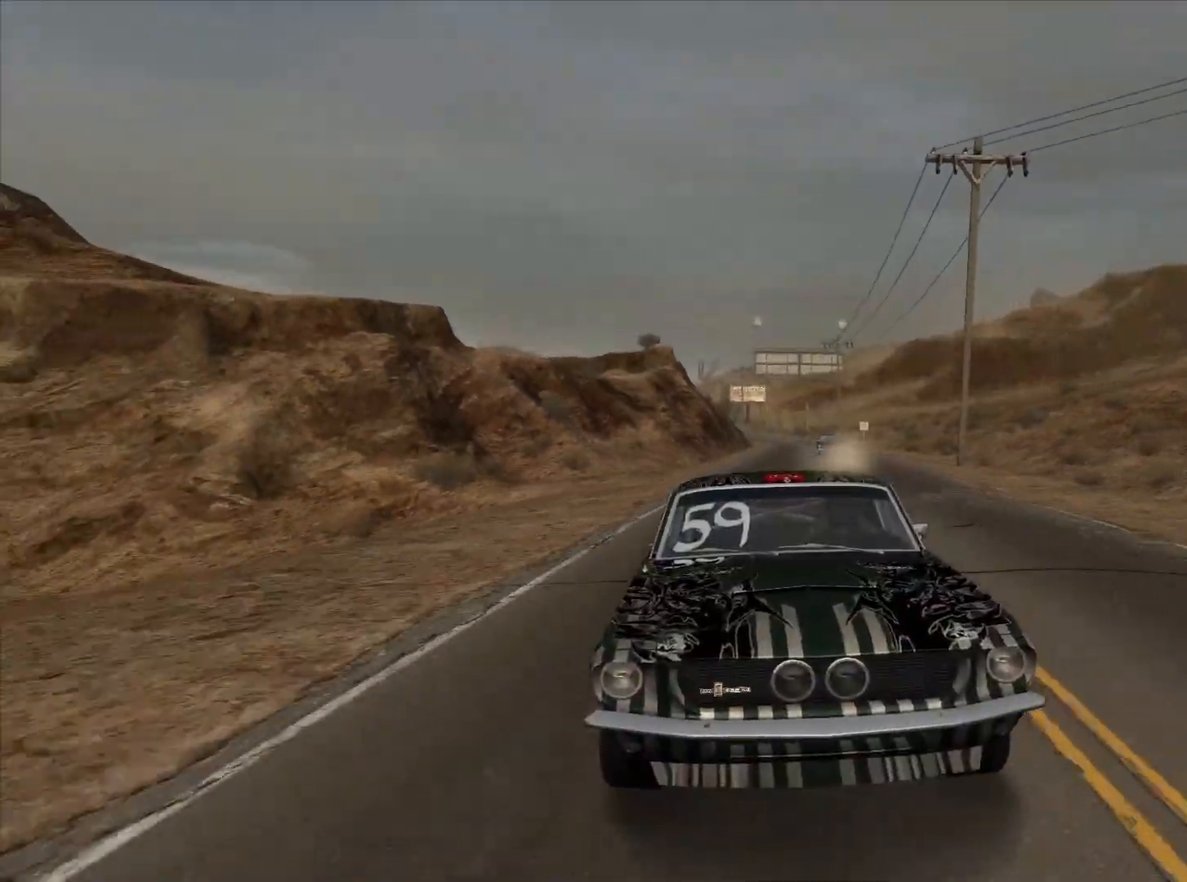
{"buttons": ["R2"], "left_stick": "center", "right_stick": "center", "events": [[217, "TRIANGLE", "up"]]}
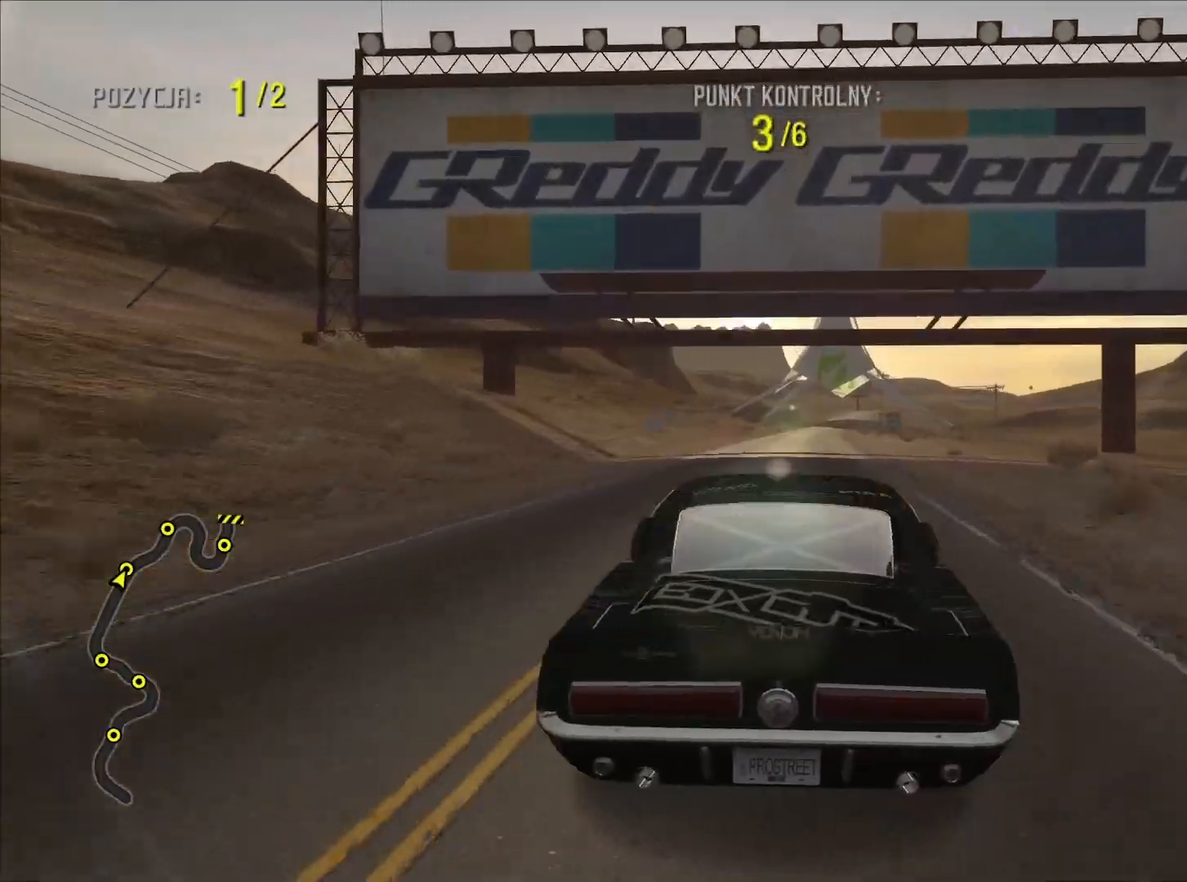
{"buttons": ["R2"], "left_stick": "center", "right_stick": "center", "events": []}
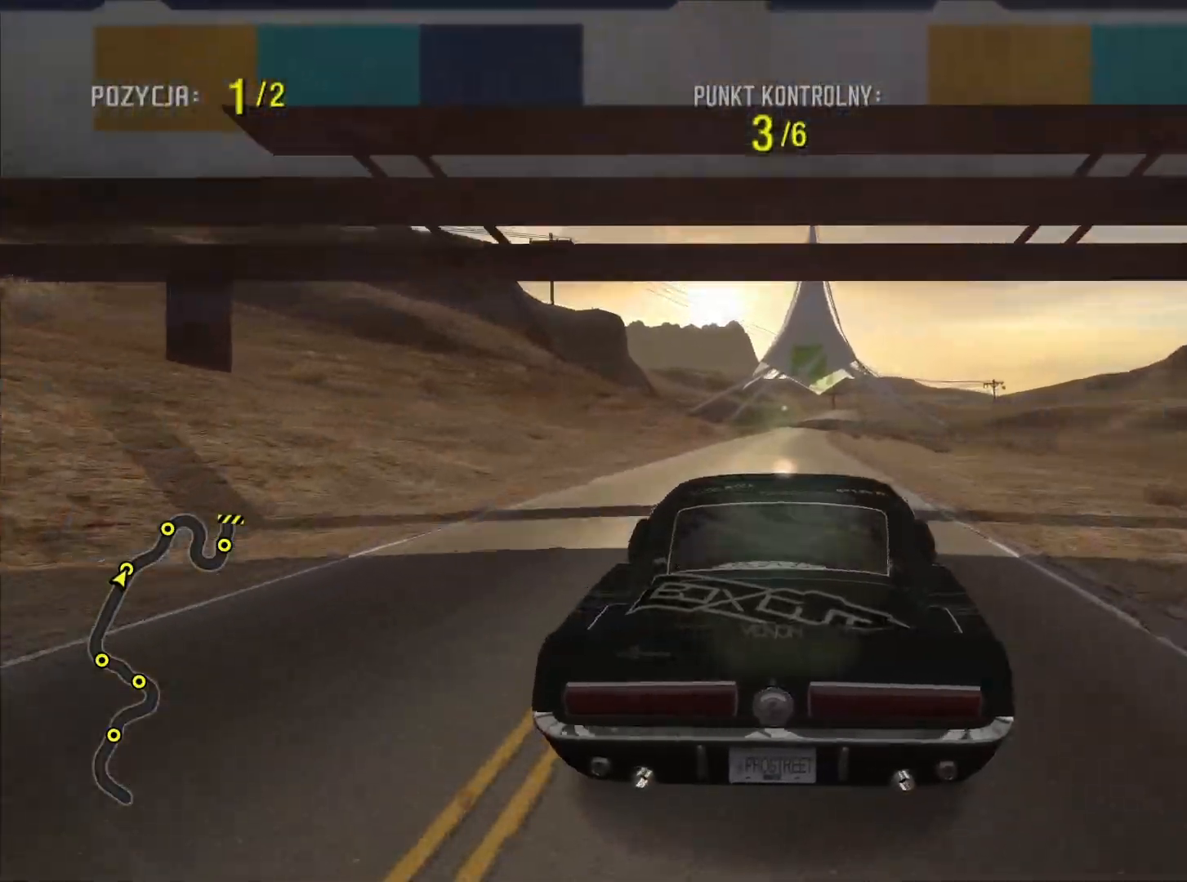
{"buttons": ["R2"], "left_stick": "center", "right_stick": "center", "events": [[50, "CIRCLE", "down"], [200, "CIRCLE", "up"]]}
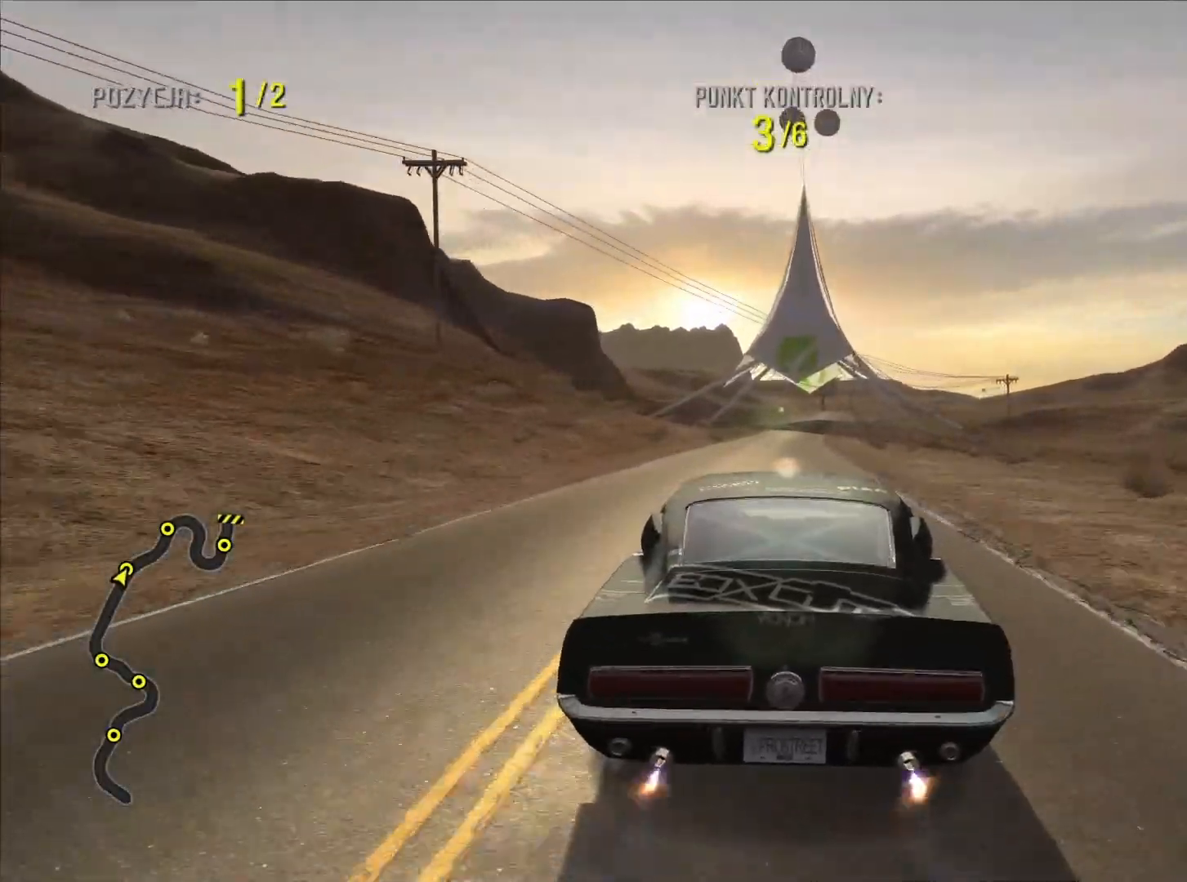
{"buttons": ["R2"], "left_stick": "center", "right_stick": "center", "events": []}
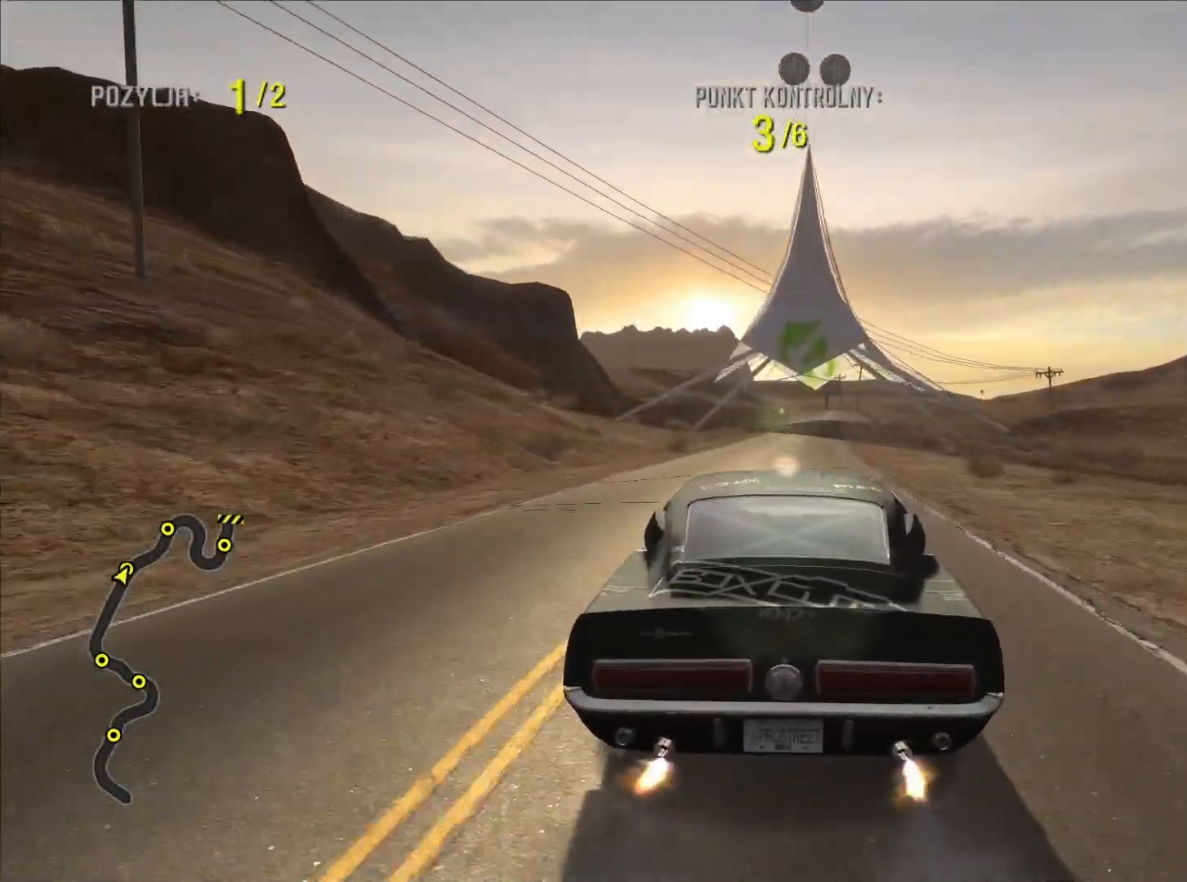
{"buttons": ["R2"], "left_stick": "center", "right_stick": "center", "events": []}
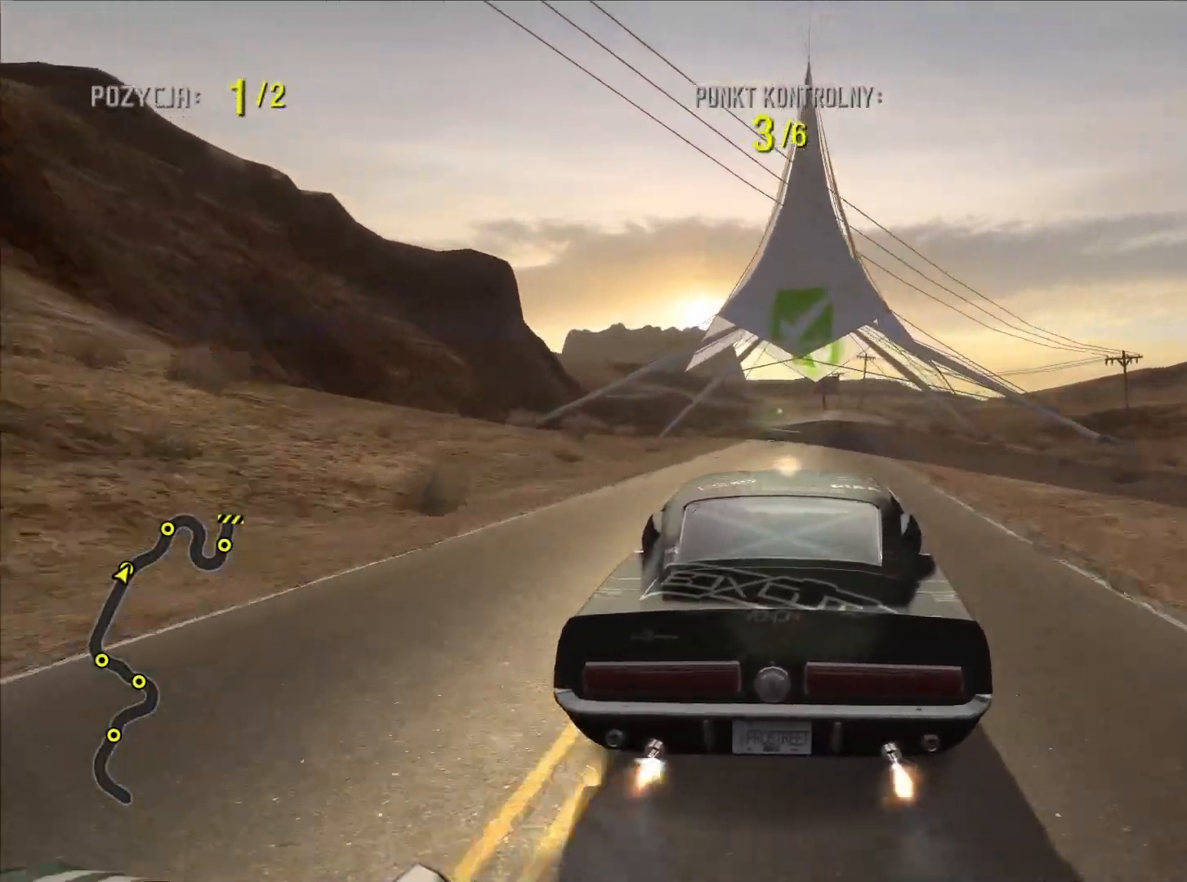
{"buttons": ["R2"], "left_stick": "center", "right_stick": "center", "events": [[33, "left_stick", "right"], [83, "left_stick", "center"]]}
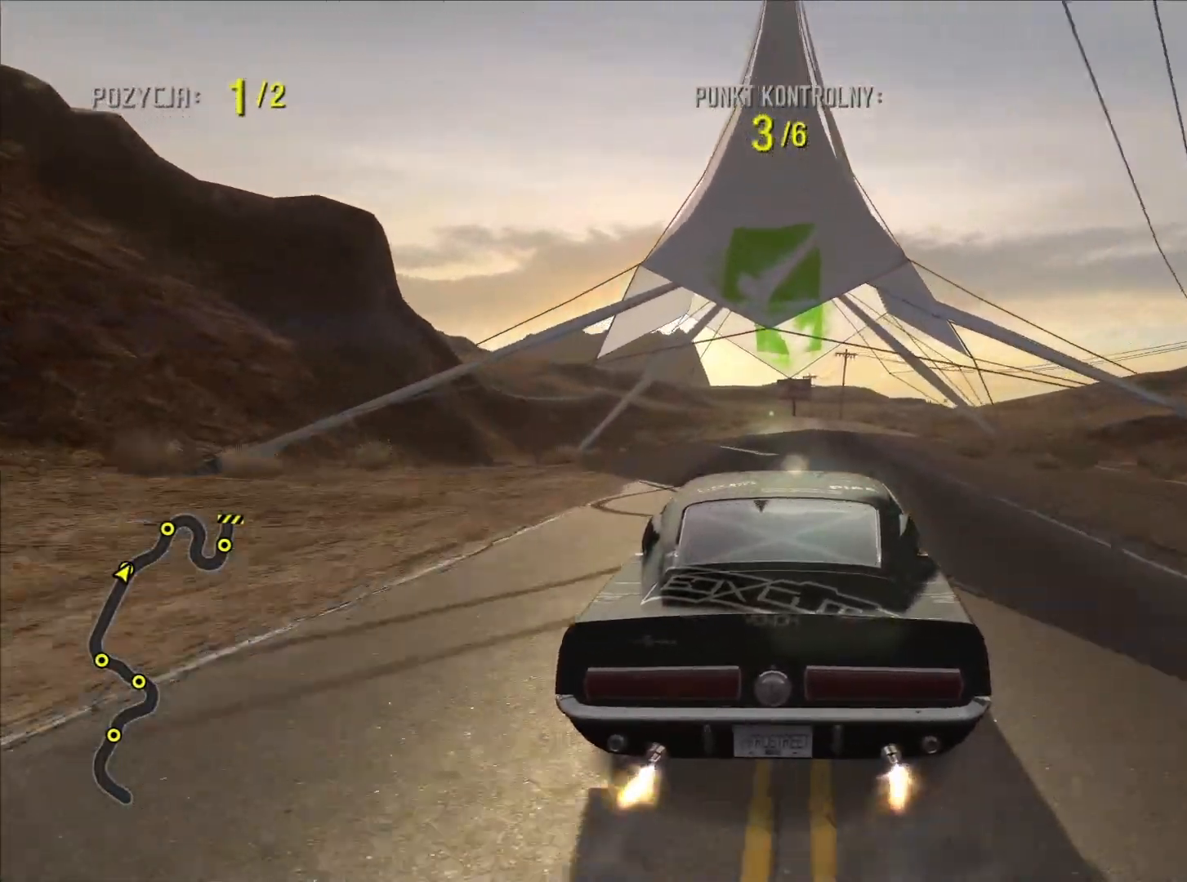
{"buttons": ["R2"], "left_stick": "right", "right_stick": "center", "events": [[500, "left_stick", "right"]]}
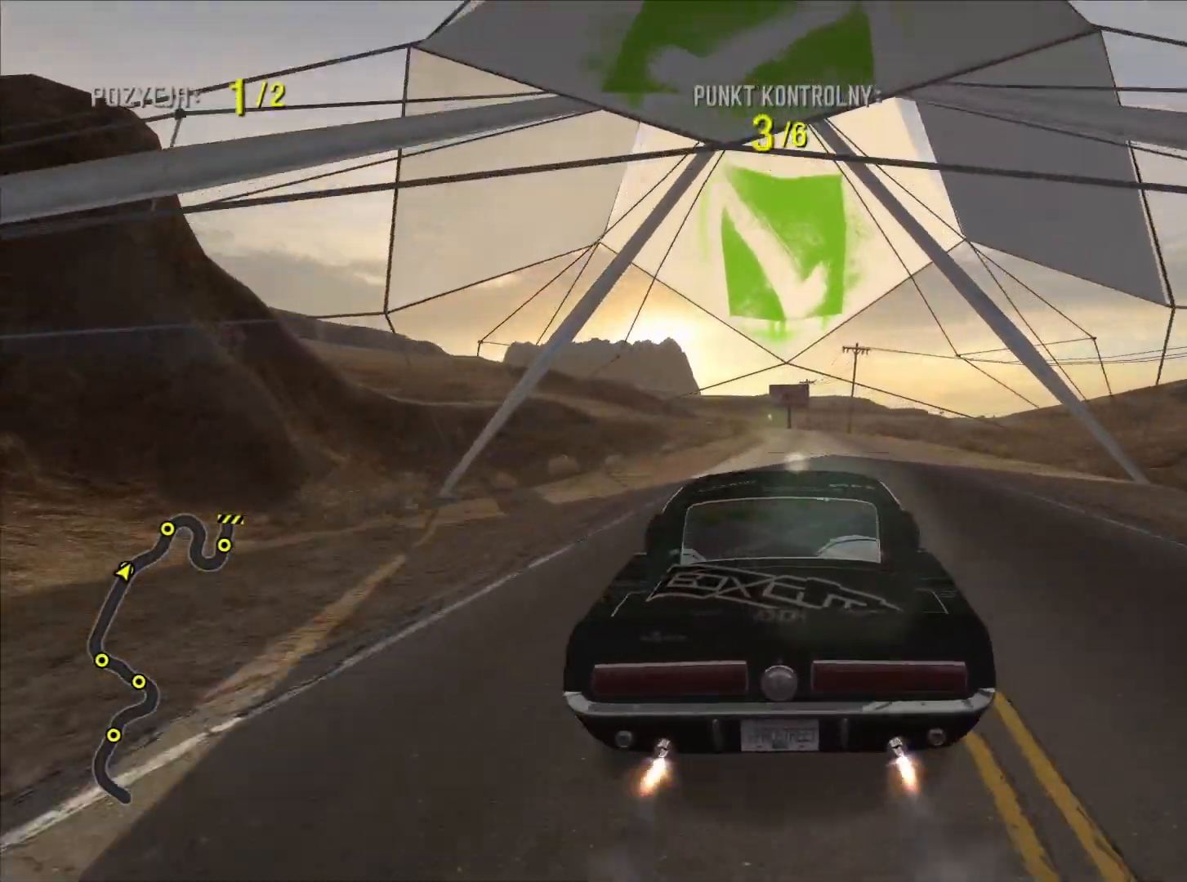
{"buttons": ["R2"], "left_stick": "center", "right_stick": "center", "events": [[183, "left_stick", "center"]]}
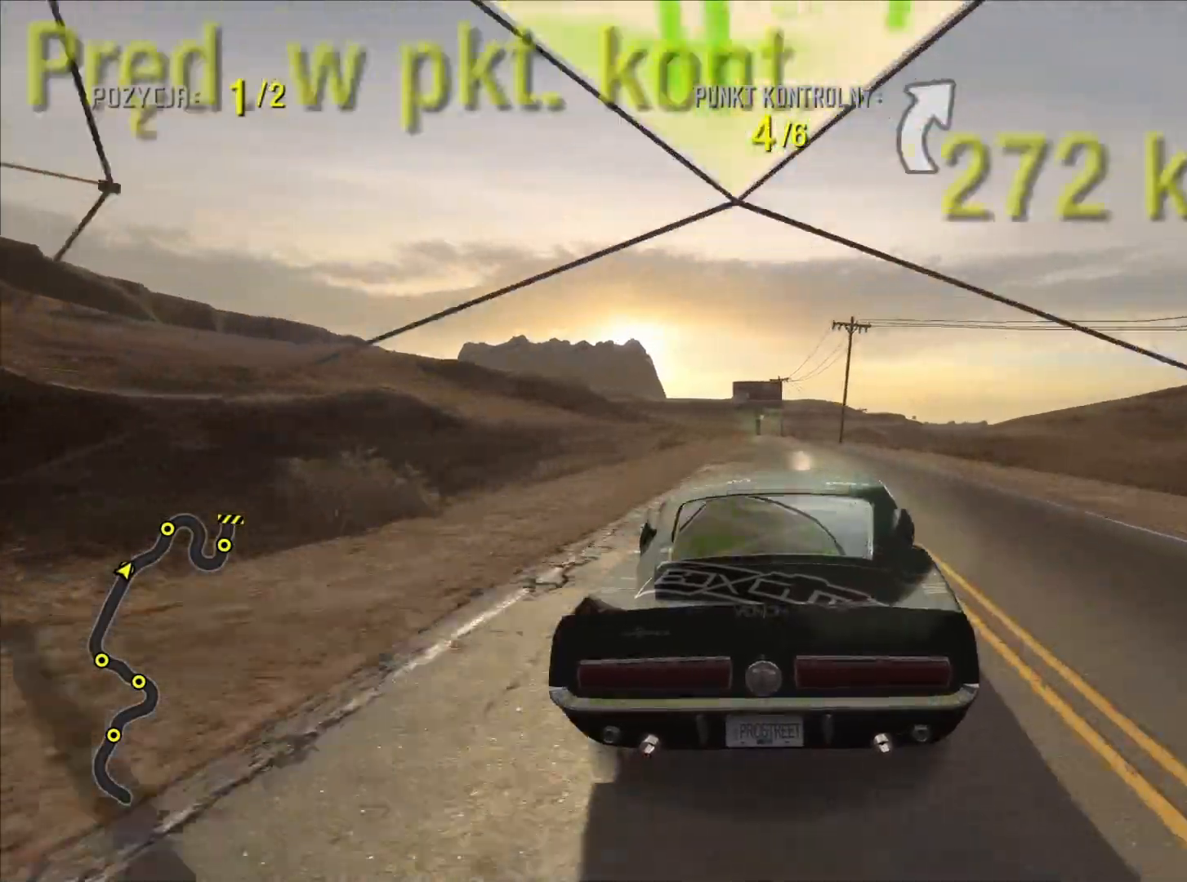
{"buttons": ["R2"], "left_stick": "center", "right_stick": "center", "events": []}
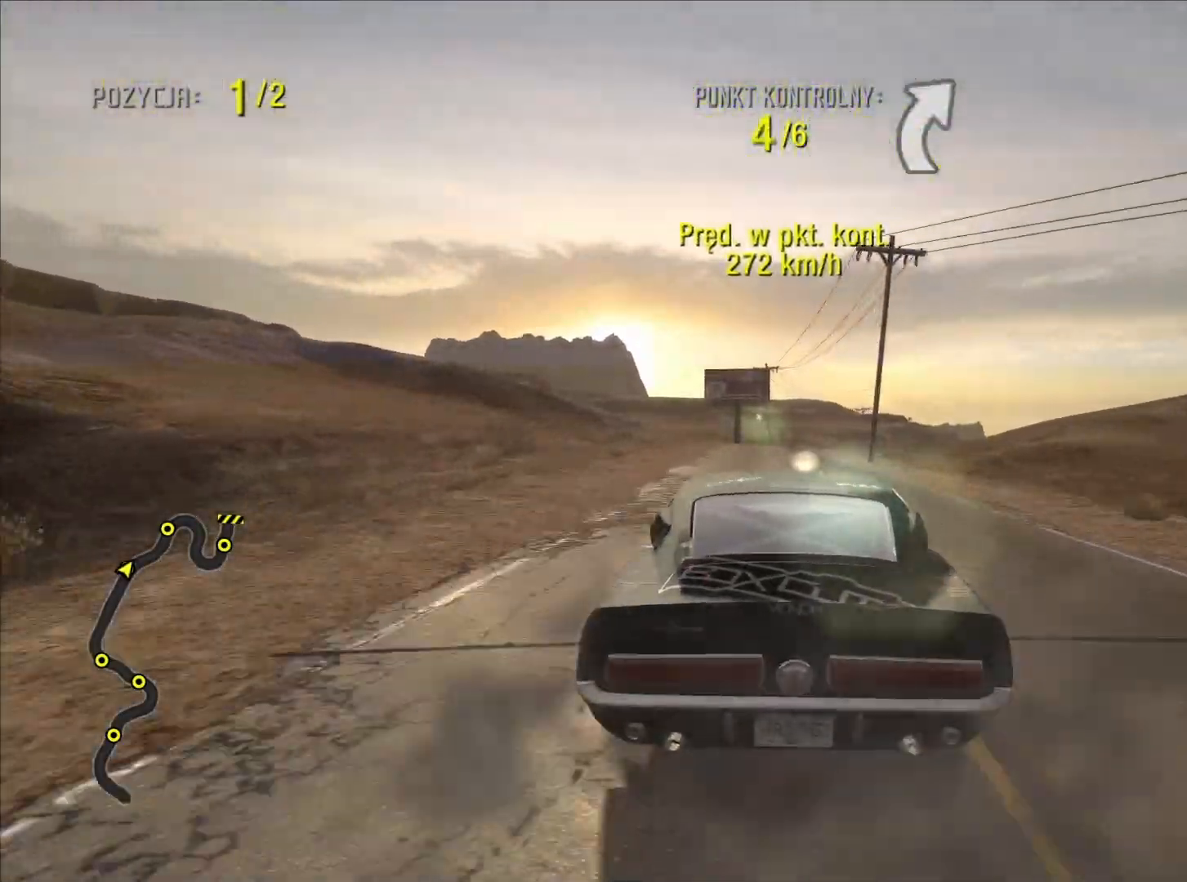
{"buttons": ["R2"], "left_stick": "center", "right_stick": "center", "events": []}
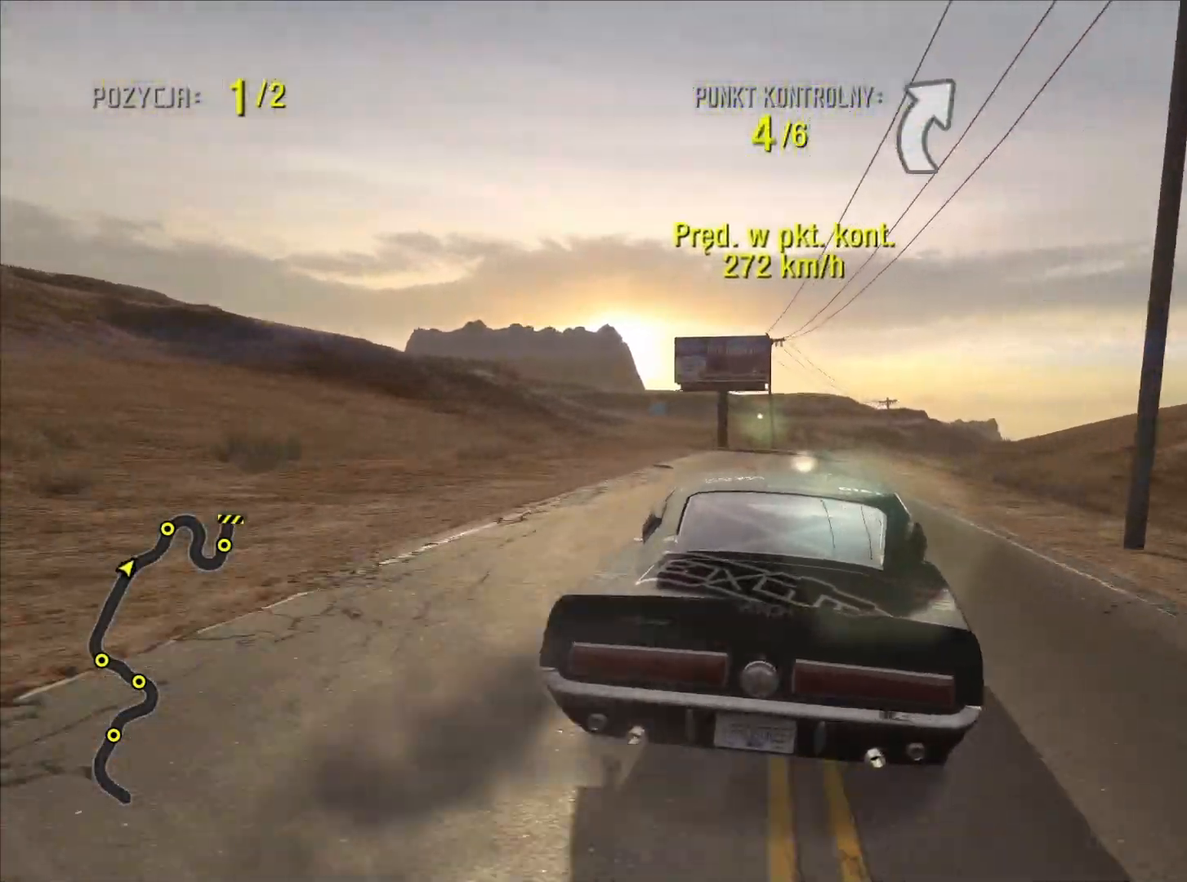
{"buttons": ["R2"], "left_stick": "center", "right_stick": "center", "events": []}
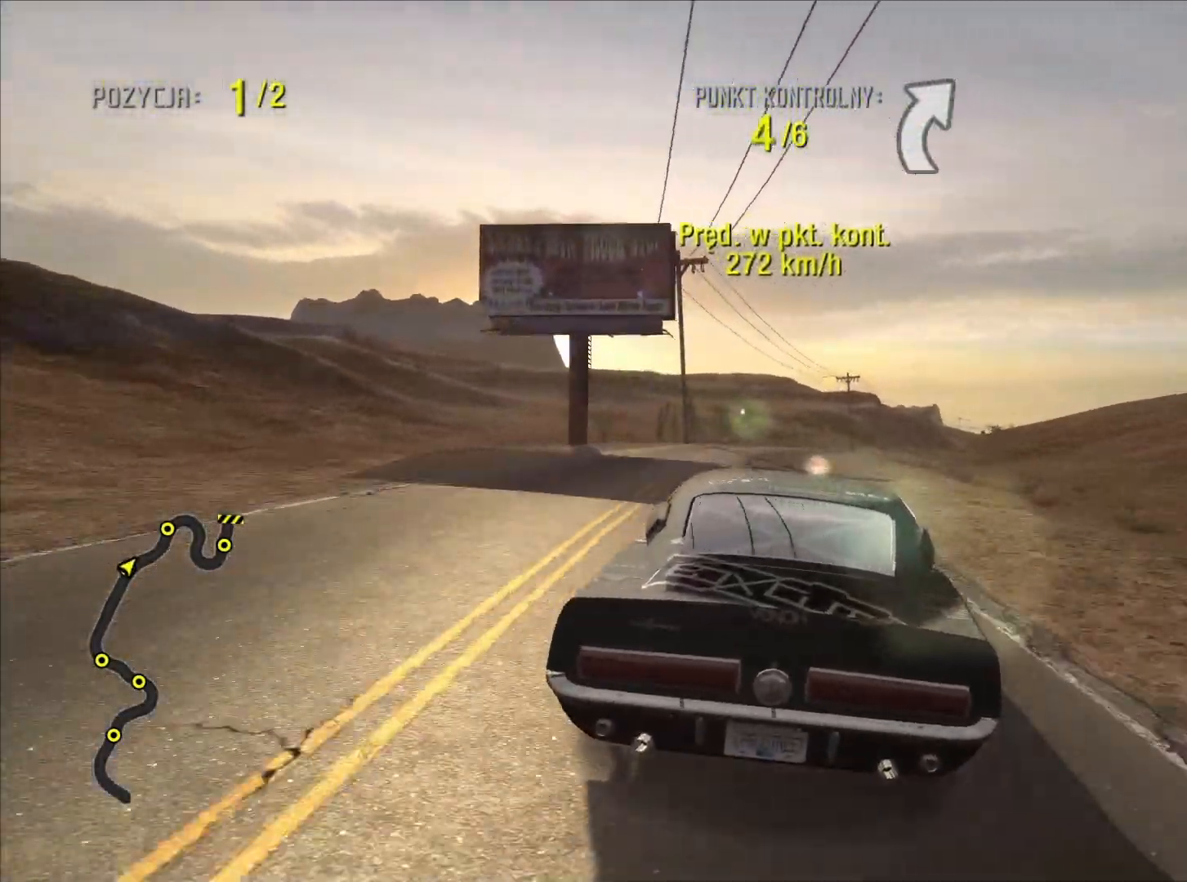
{"buttons": ["R2"], "left_stick": "center", "right_stick": "center", "events": [[17, "R2", "up"], [83, "left_stick", "right"], [317, "left_stick", "center"], [450, "R2", "down"]]}
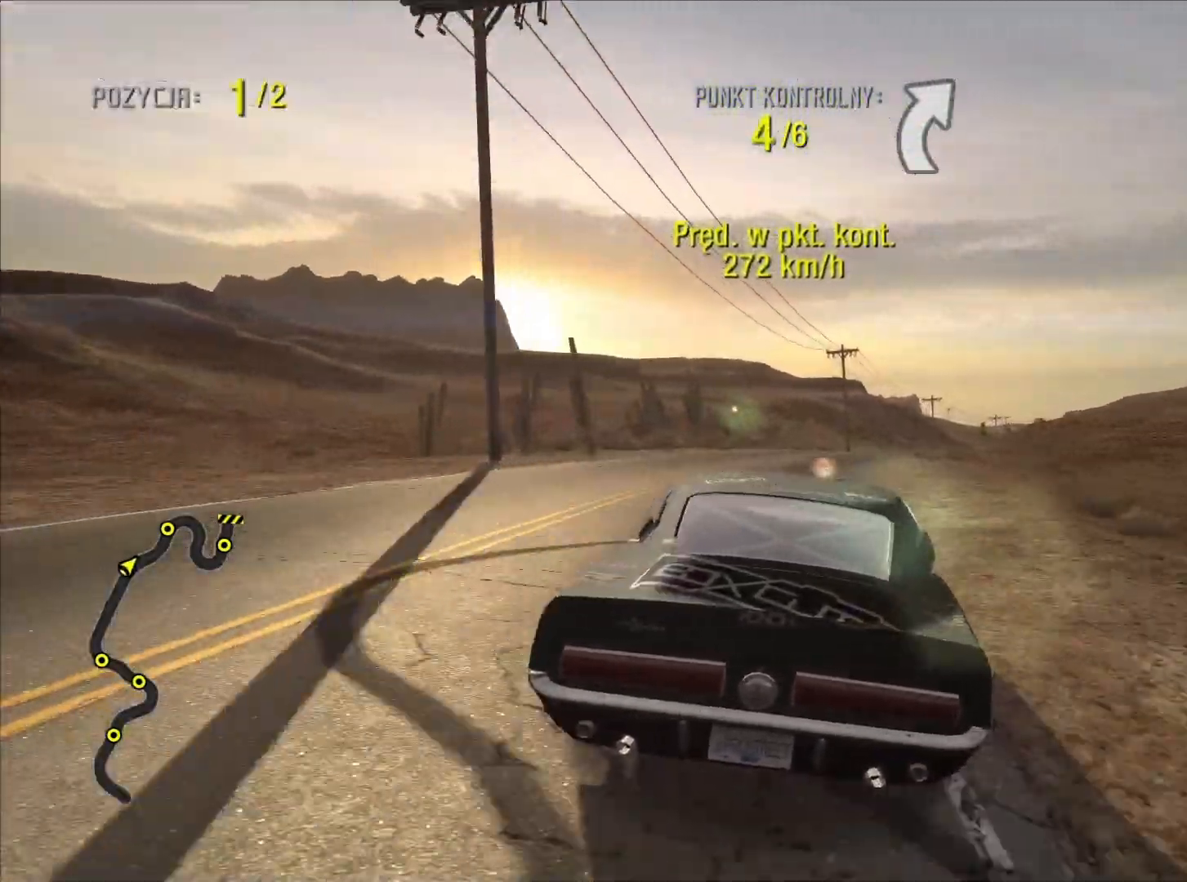
{"buttons": ["R2"], "left_stick": "center", "right_stick": "center", "events": [[167, "left_stick", "right"], [350, "R2", "up"], [500, "R2", "down"], [500, "left_stick", "center"]]}
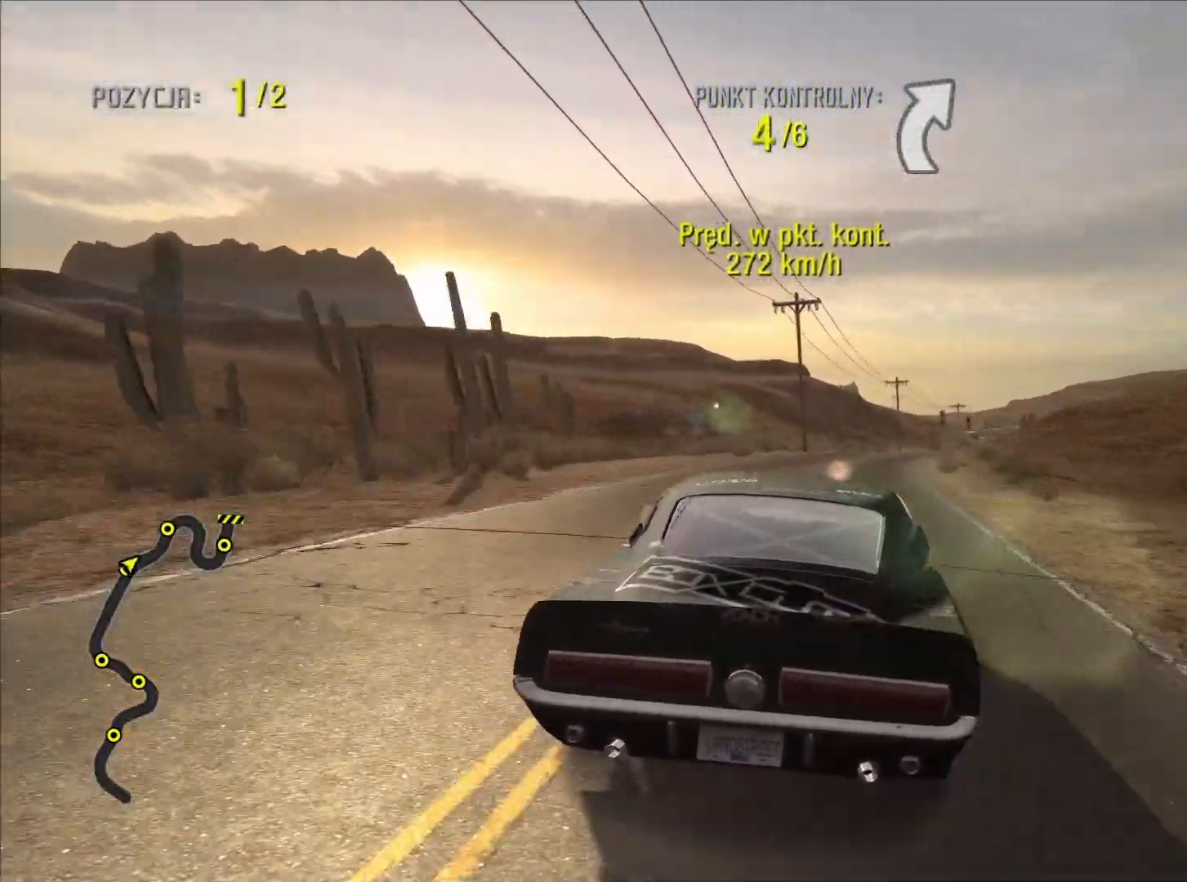
{"buttons": ["R2"], "left_stick": "center", "right_stick": "center", "events": [[333, "left_stick", "right"], [500, "left_stick", "center"]]}
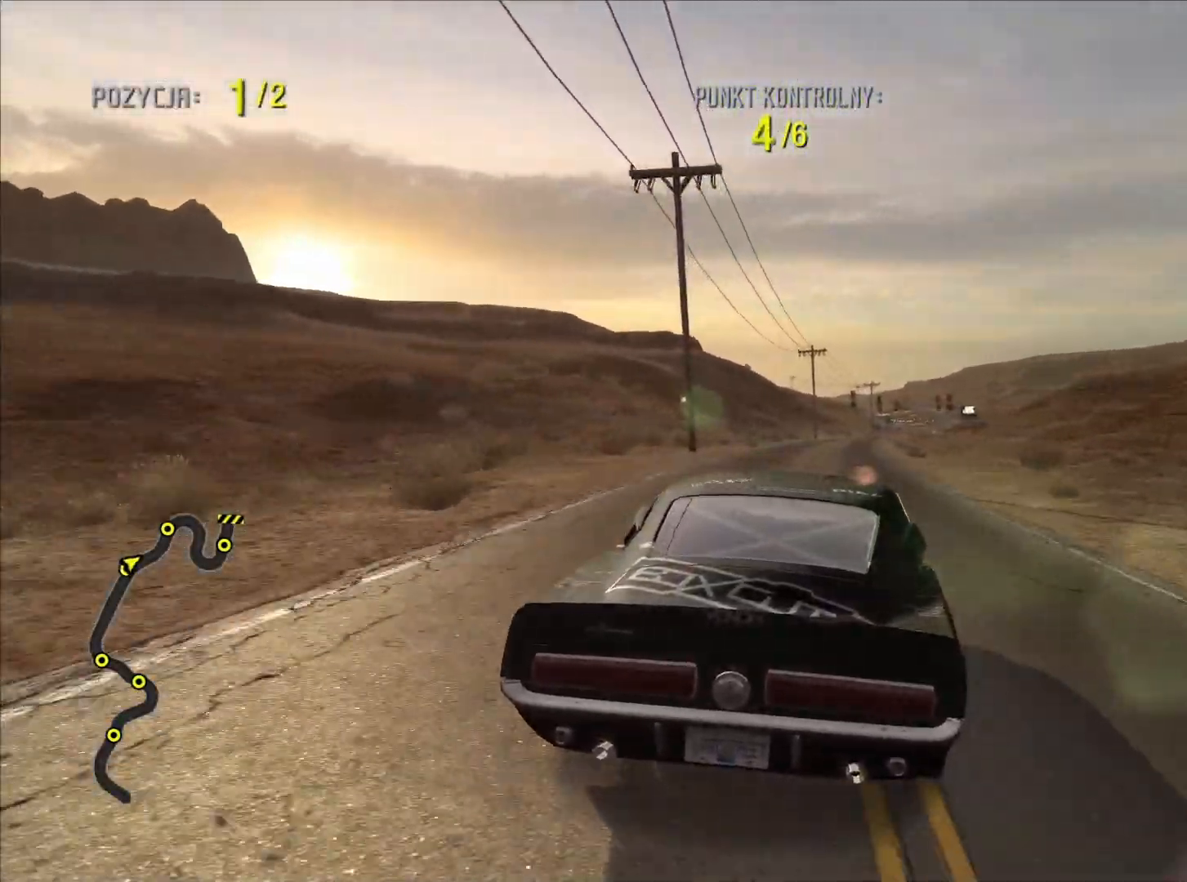
{"buttons": ["R2"], "left_stick": "down-right", "right_stick": "center", "events": [[450, "left_stick", "down-right"]]}
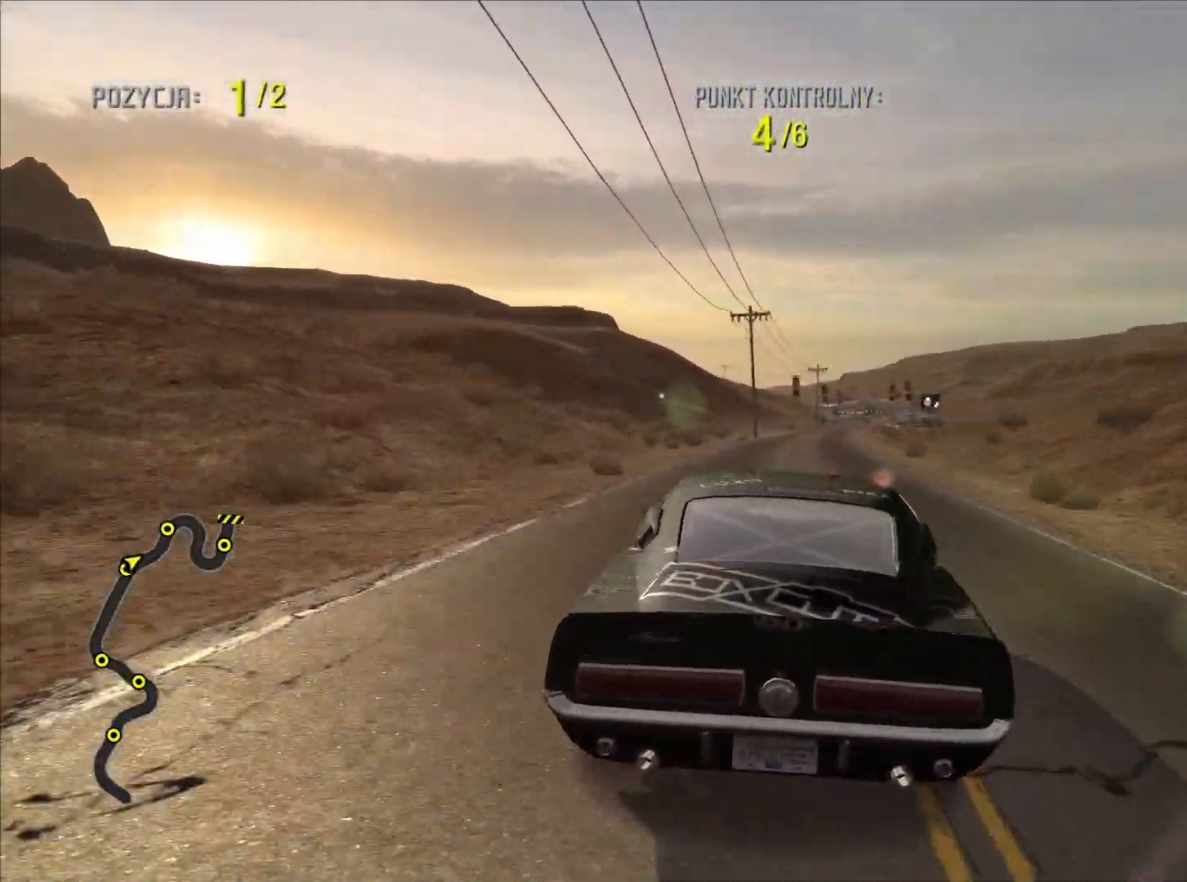
{"buttons": ["R2"], "left_stick": "center", "right_stick": "center", "events": [[117, "left_stick", "center"]]}
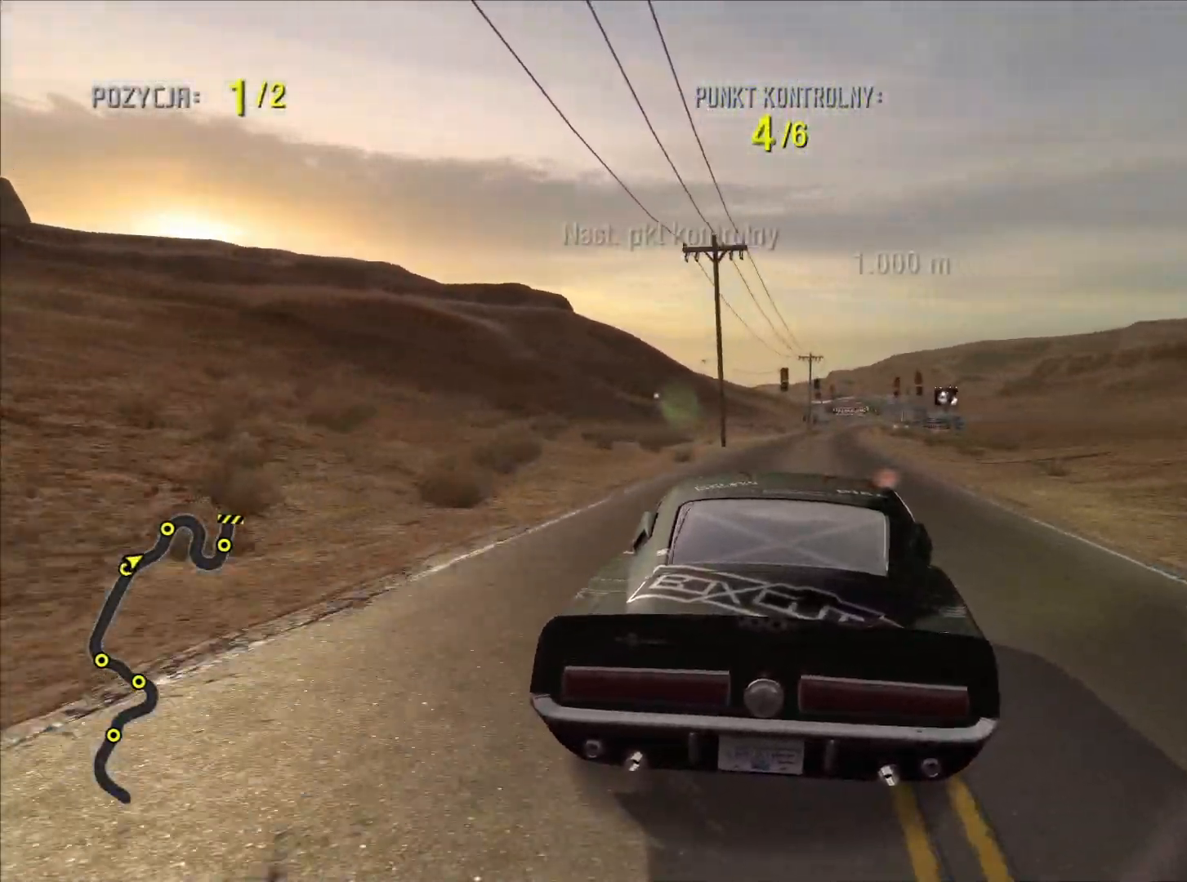
{"buttons": ["R2"], "left_stick": "center", "right_stick": "center", "events": []}
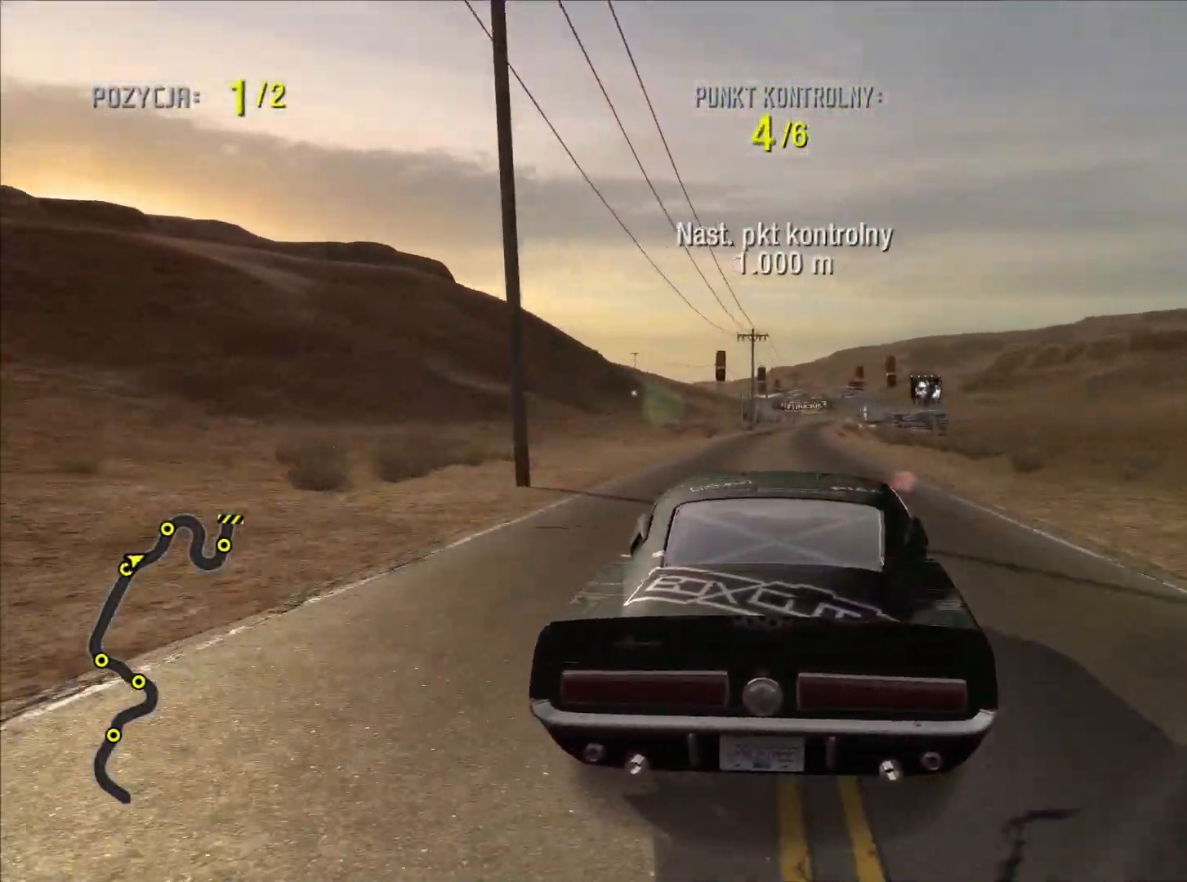
{"buttons": ["TRIANGLE", "R2"], "left_stick": "center", "right_stick": "center", "events": [[117, "TRIANGLE", "down"]]}
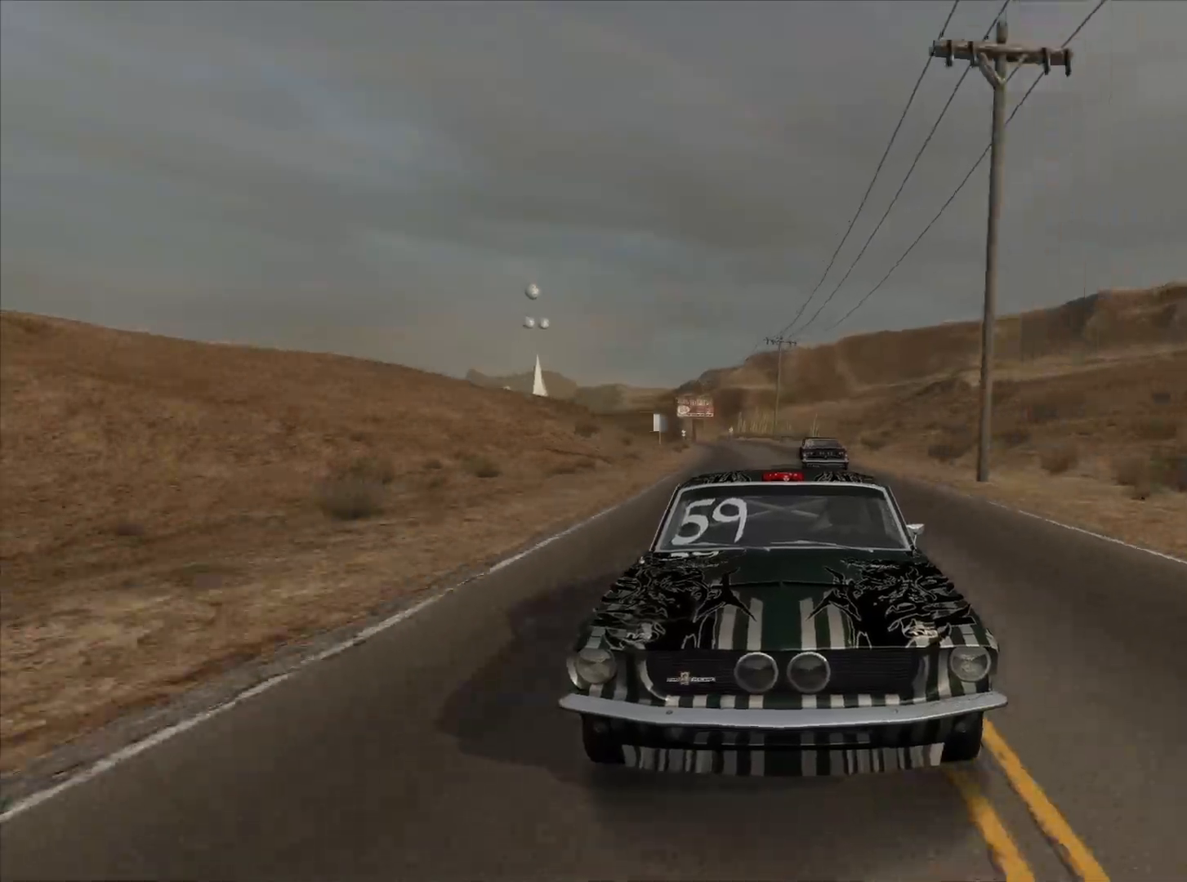
{"buttons": ["R2"], "left_stick": "center", "right_stick": "center", "events": [[17, "TRIANGLE", "up"]]}
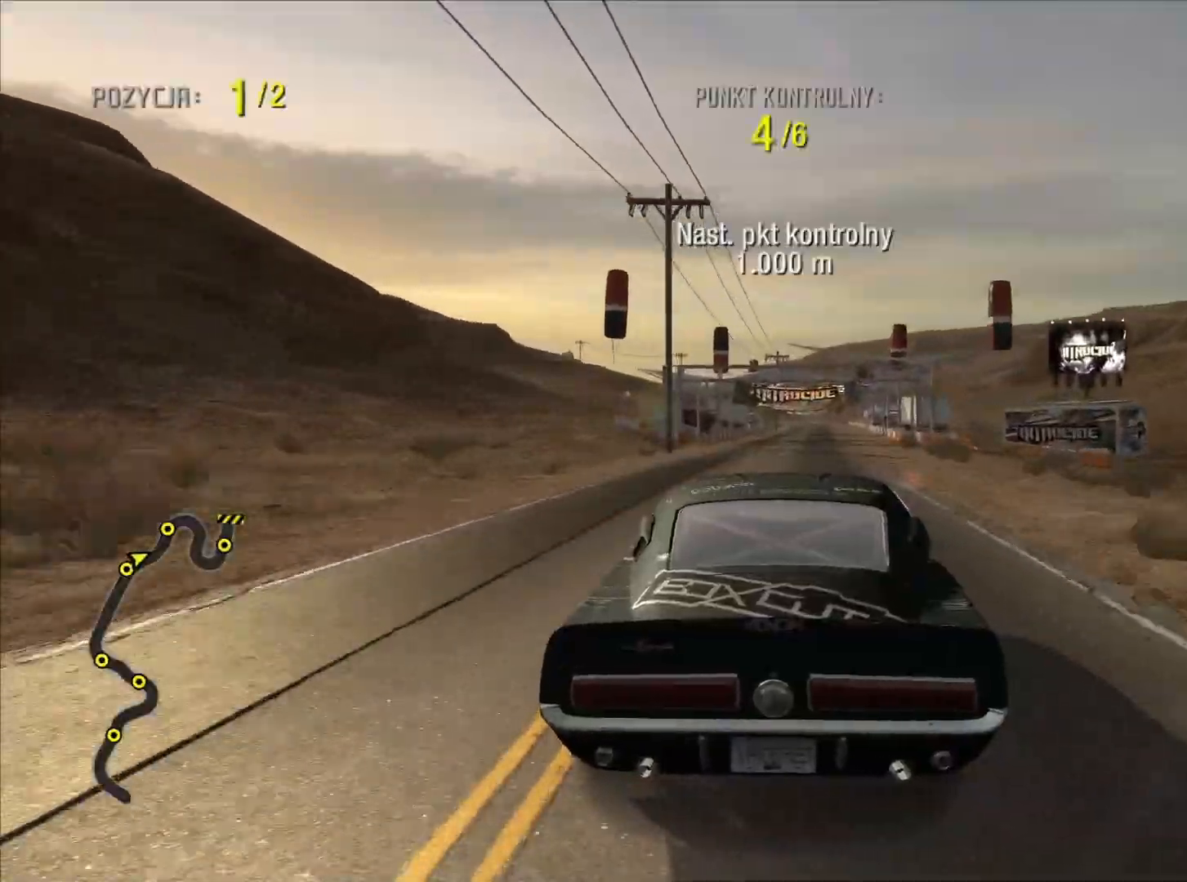
{"buttons": ["R2"], "left_stick": "center", "right_stick": "center", "events": []}